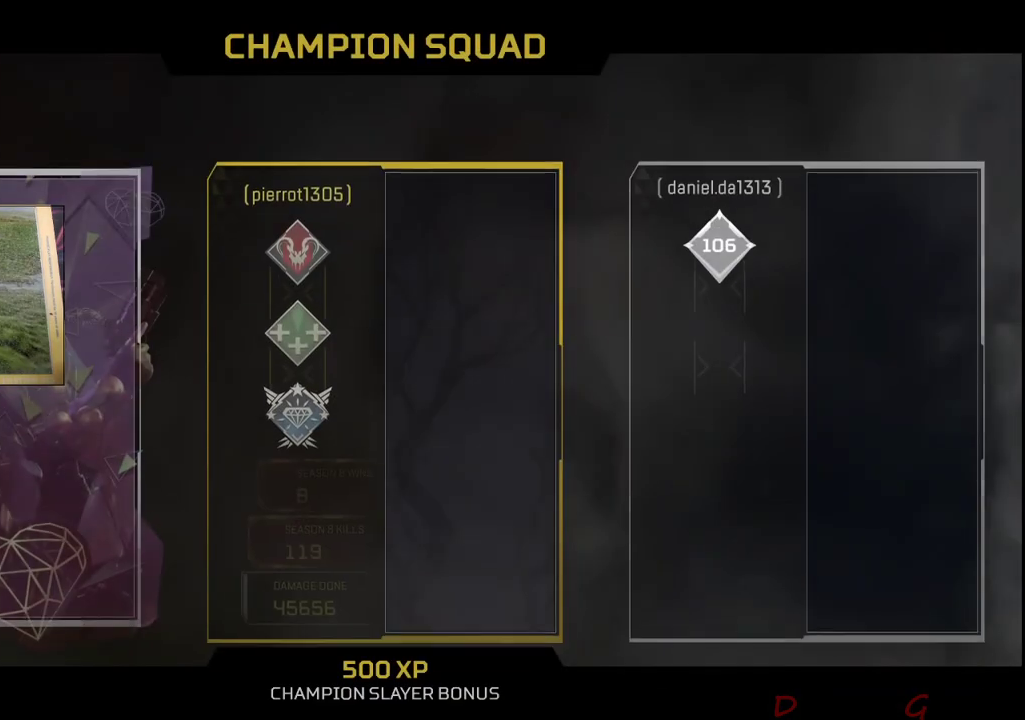
Gameplay with keyboard and mouse; each line is a JSON object with the keys and mouse buttons held at the frame after it. "events" lists presses ("down") and releases ("up") of "1", "2", "3", "4", "5", "a", "alt", "c", "caps_lock", "ctrl", "d", "e", "f", "g", "q", "r", "s", "shift", "space", "t", "tab", "v", "w", "x", "z", "mouse_left", "mouse_wheel" and "mouse_right" between this image and that frame as [ms after this image, input, new state], when the widget could be followed in between. "mouse_left", "mouse_wheel", "mouse_right" = the "left", "wheel", "right" buttons of the "mouse" list. No other keys are recorded. "wheel" means that the mouse wheel is clicked or scrolled. Not read: mouse_move.
{"keys": ["a", "s"], "mouse": [], "events": []}
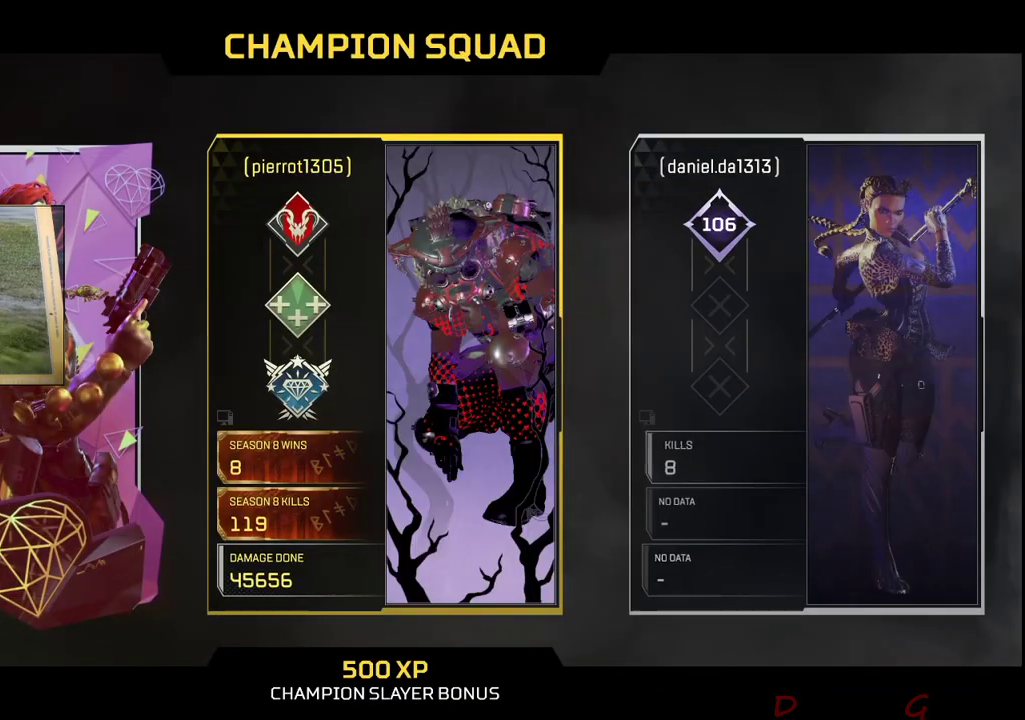
{"keys": ["a", "s"], "mouse": [], "events": []}
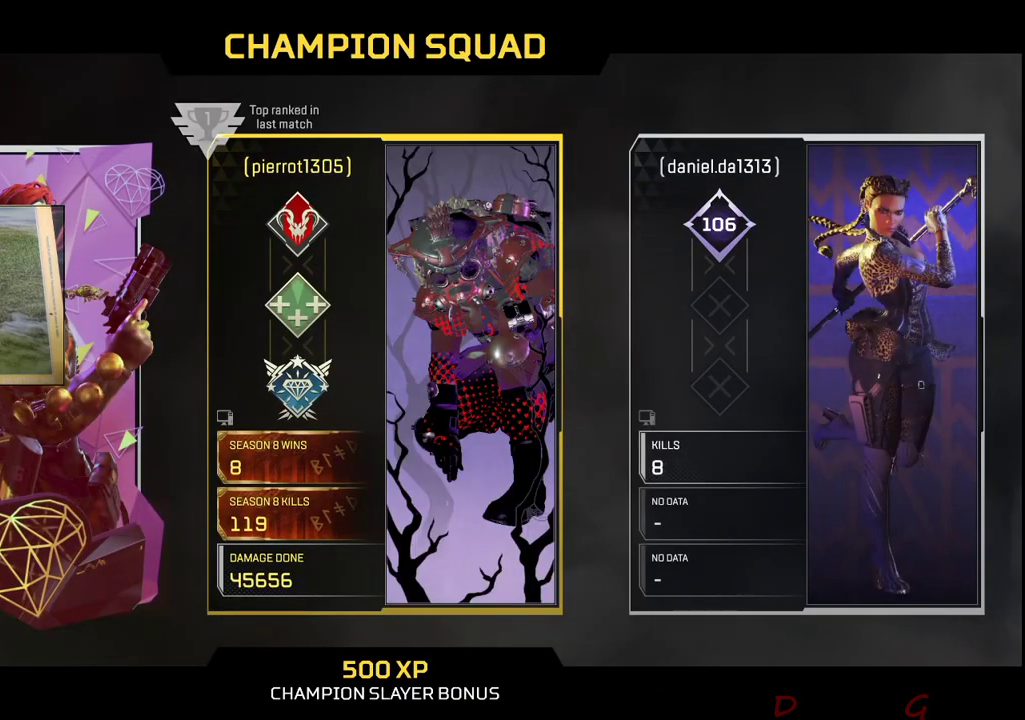
{"keys": ["a", "s"], "mouse": [], "events": []}
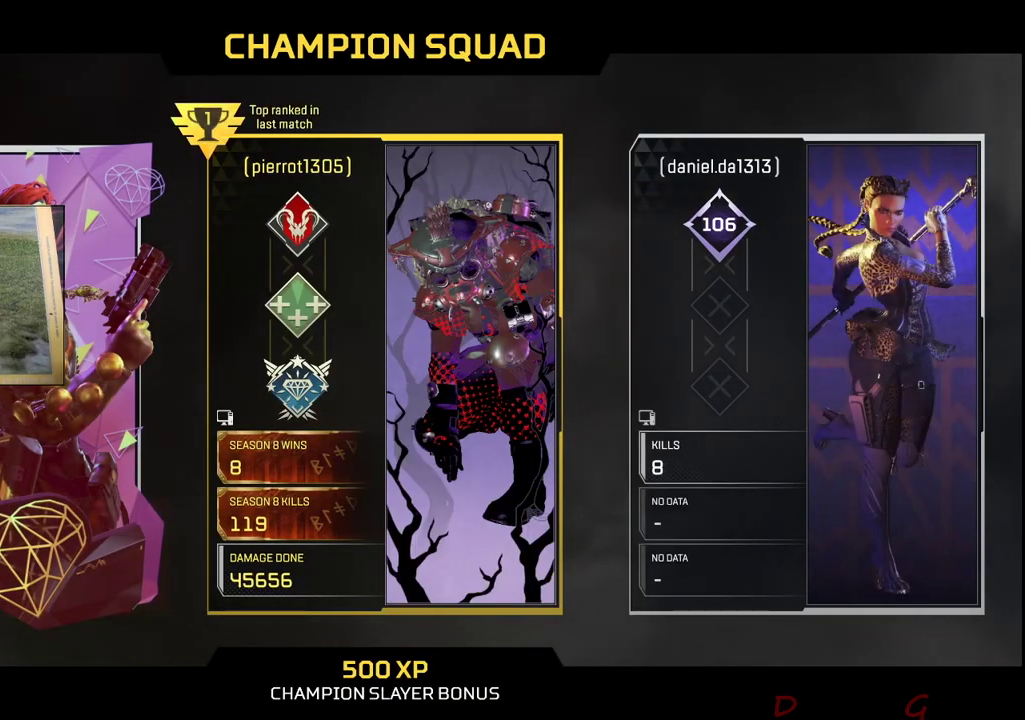
{"keys": ["a", "s"], "mouse": [], "events": []}
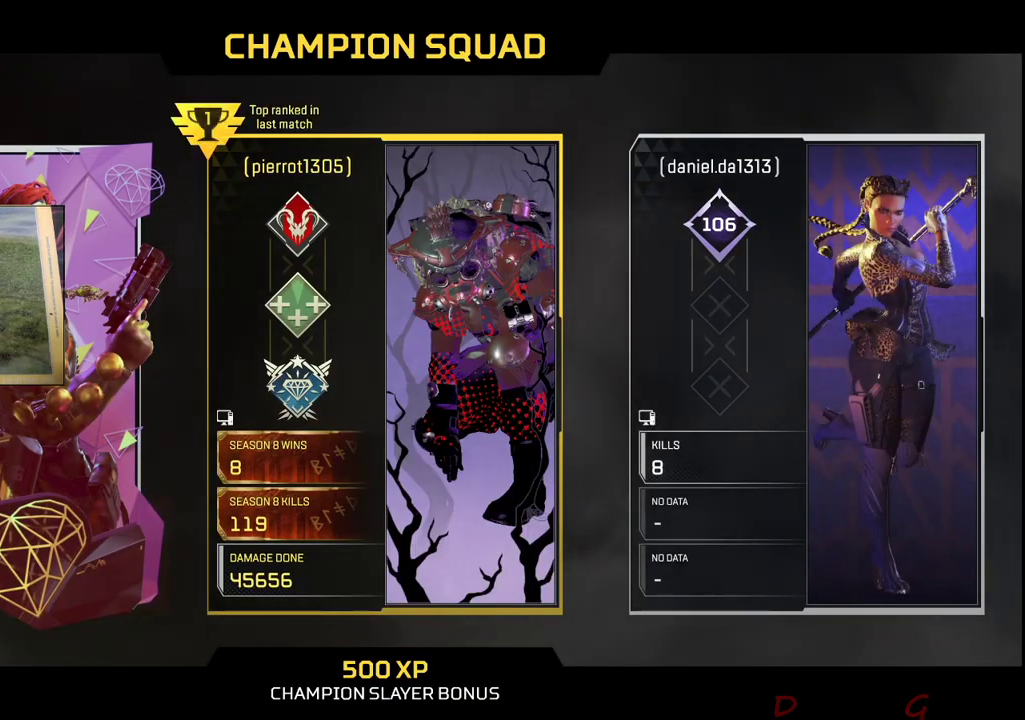
{"keys": ["a", "s"], "mouse": [], "events": []}
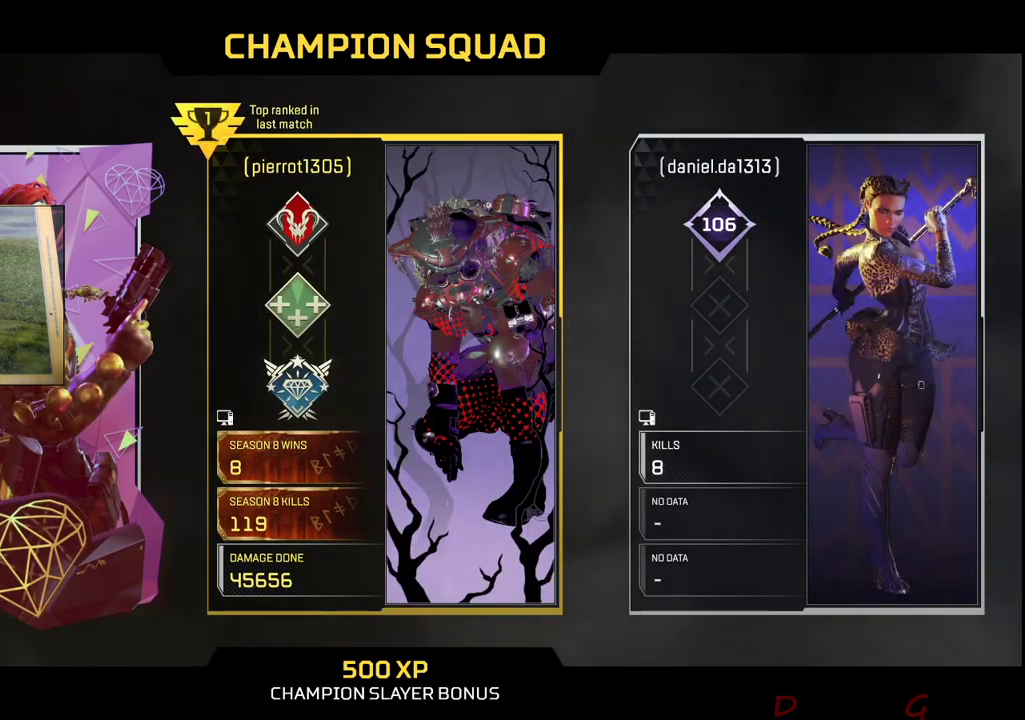
{"keys": ["a", "s"], "mouse": [], "events": []}
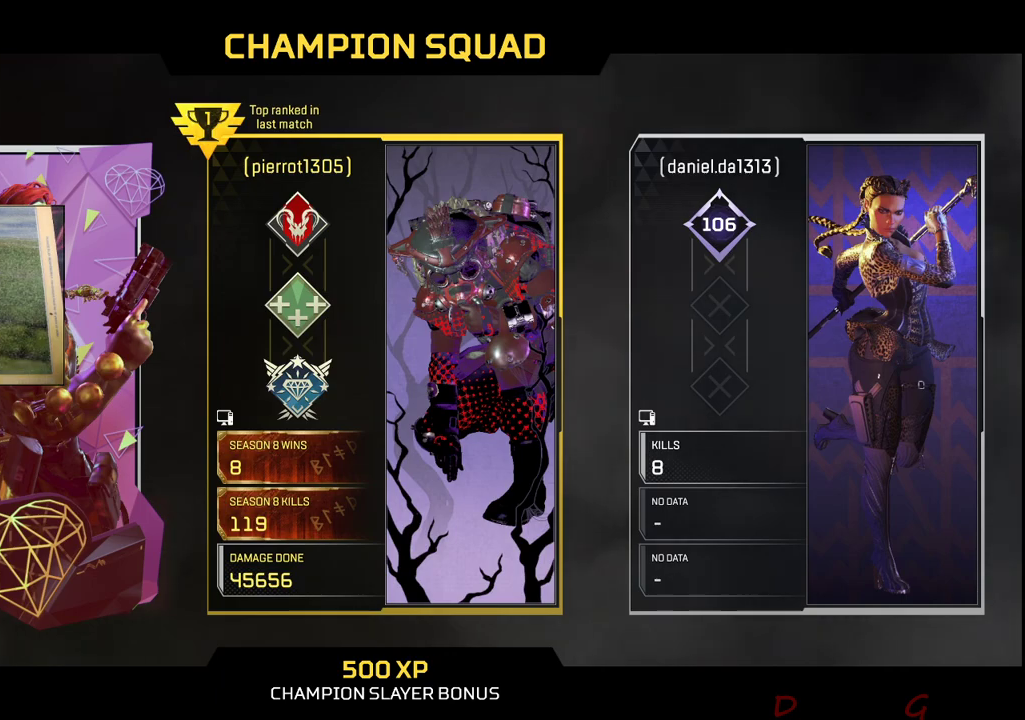
{"keys": ["a", "s"], "mouse": [], "events": []}
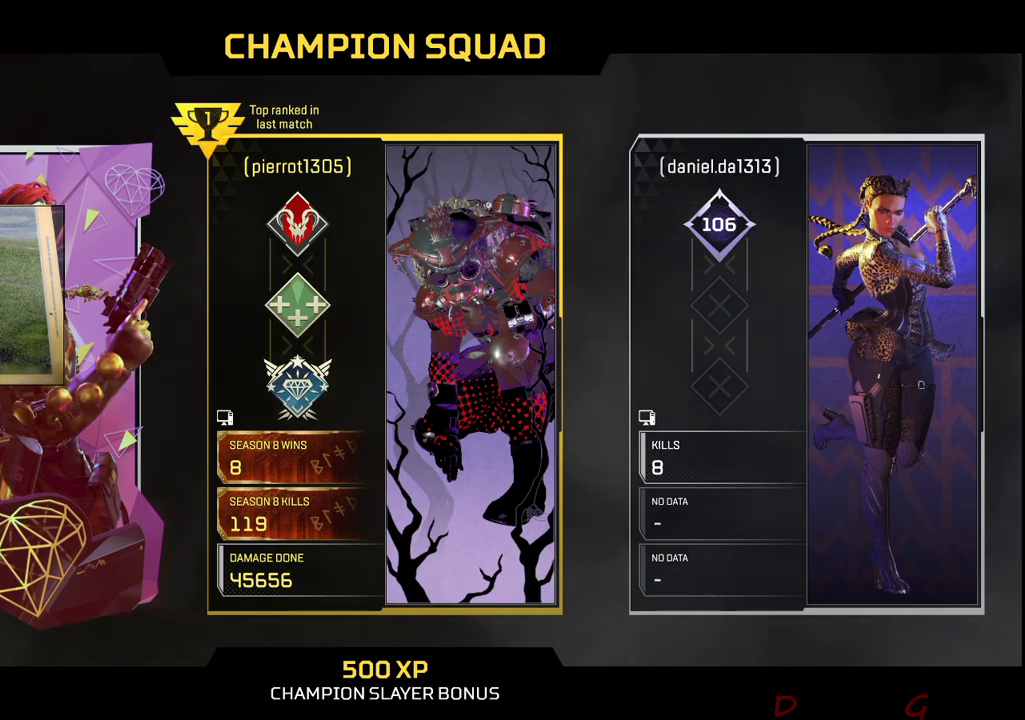
{"keys": ["a", "s"], "mouse": [], "events": []}
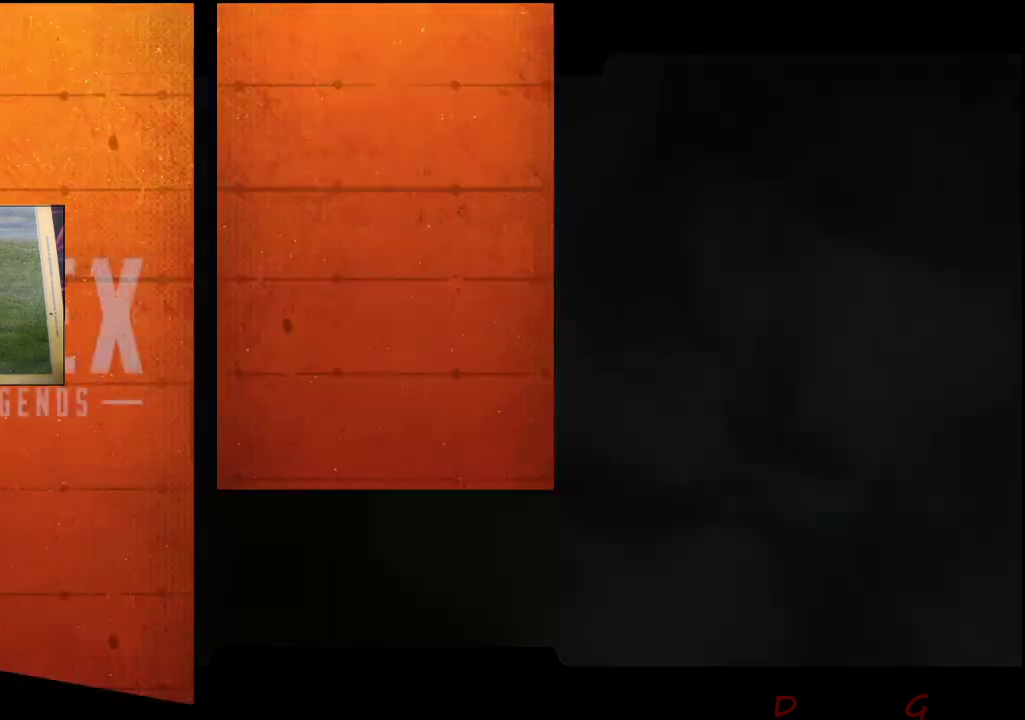
{"keys": ["a", "s"], "mouse": [], "events": []}
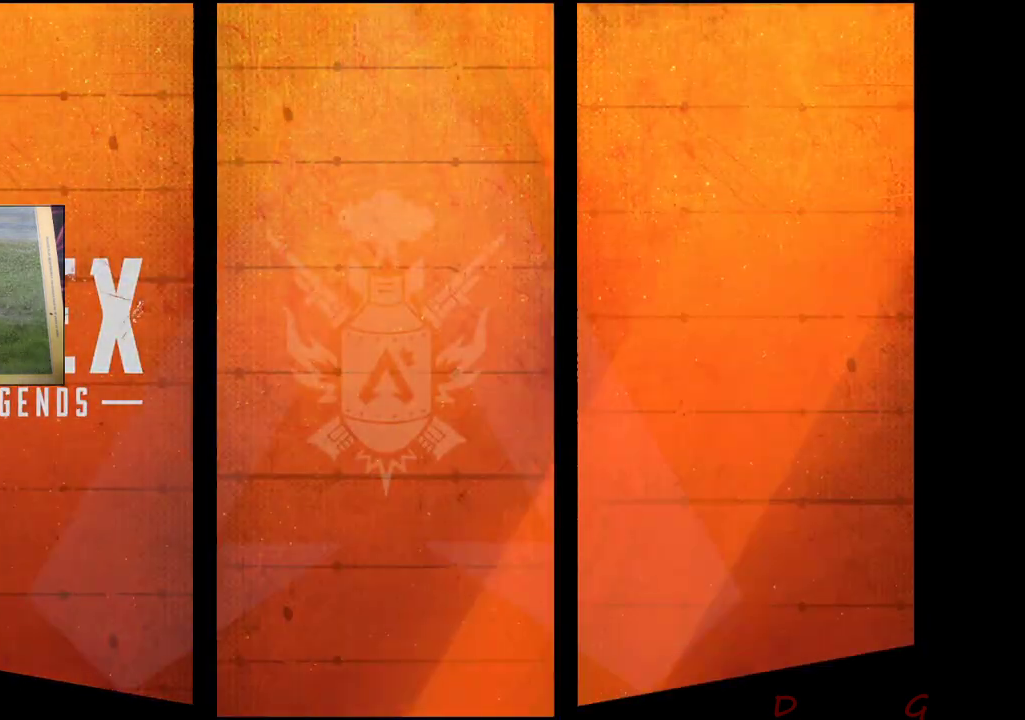
{"keys": ["a", "s"], "mouse": [], "events": []}
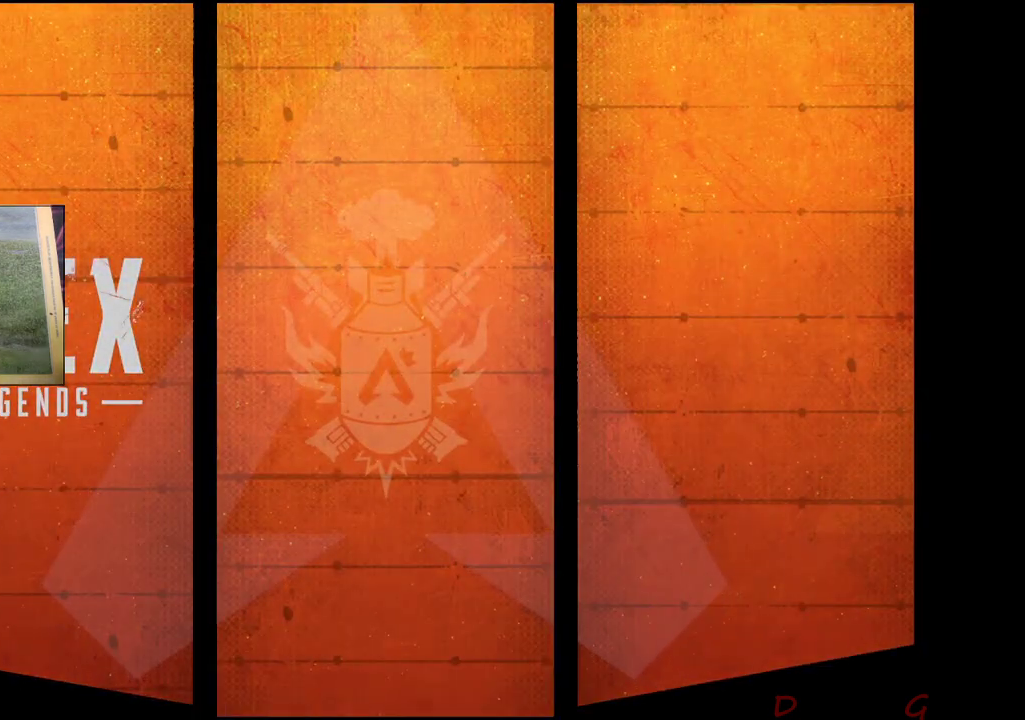
{"keys": ["a", "s"], "mouse": [], "events": []}
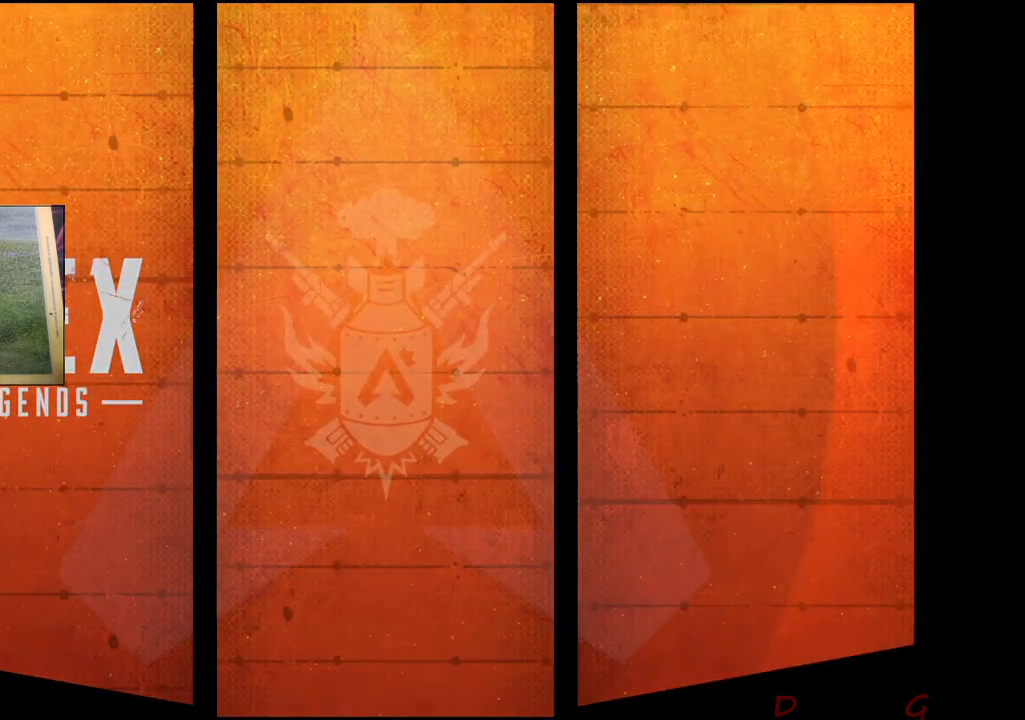
{"keys": ["a", "s"], "mouse": [], "events": []}
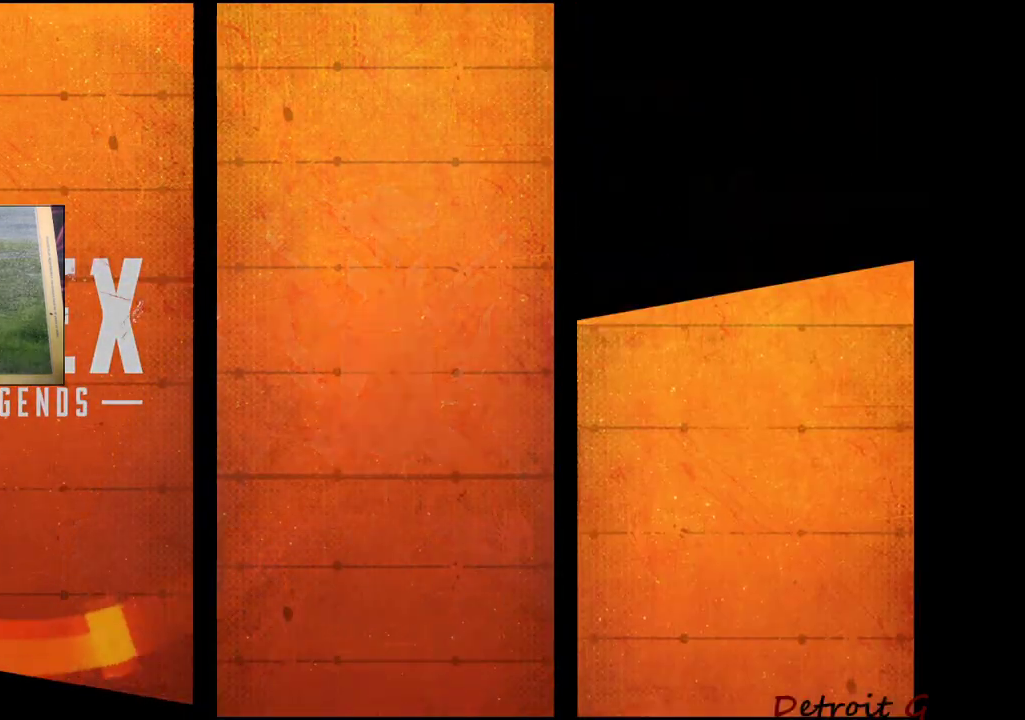
{"keys": ["a", "s"], "mouse": [], "events": []}
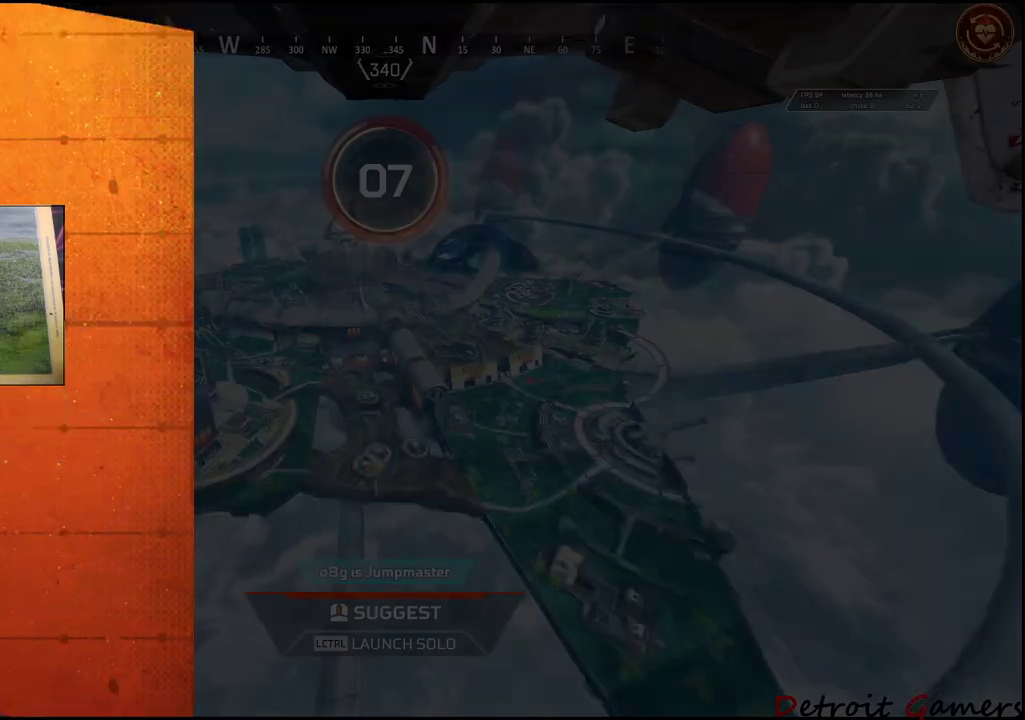
{"keys": ["a", "s"], "mouse": [], "events": []}
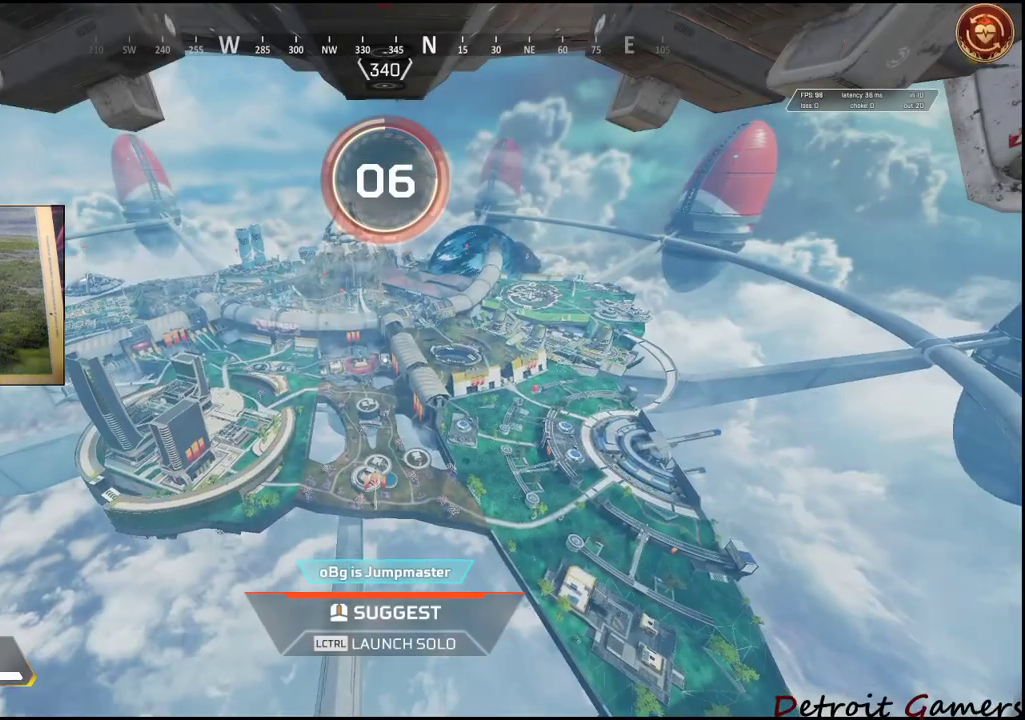
{"keys": ["a", "s"], "mouse": [], "events": []}
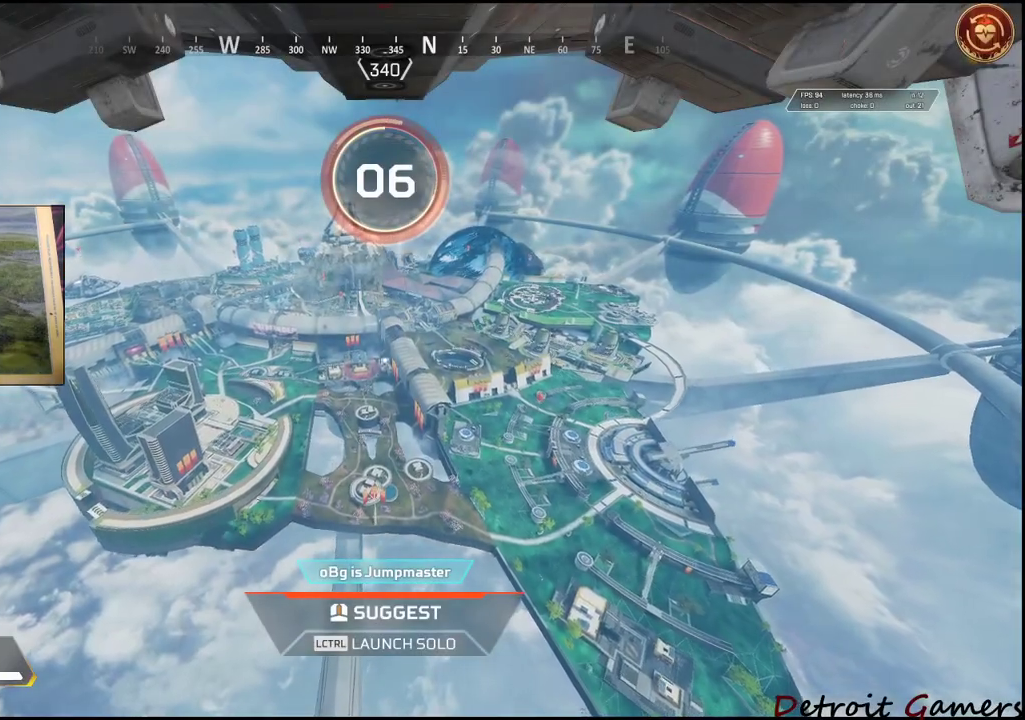
{"keys": ["a", "s"], "mouse": [], "events": []}
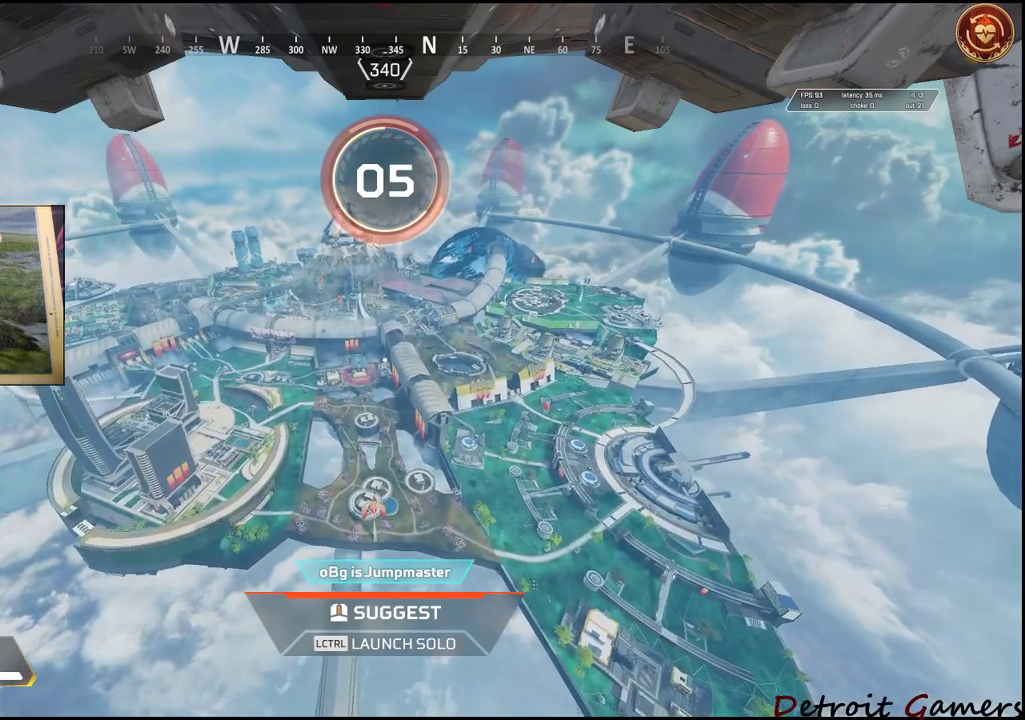
{"keys": ["a", "s"], "mouse": [], "events": []}
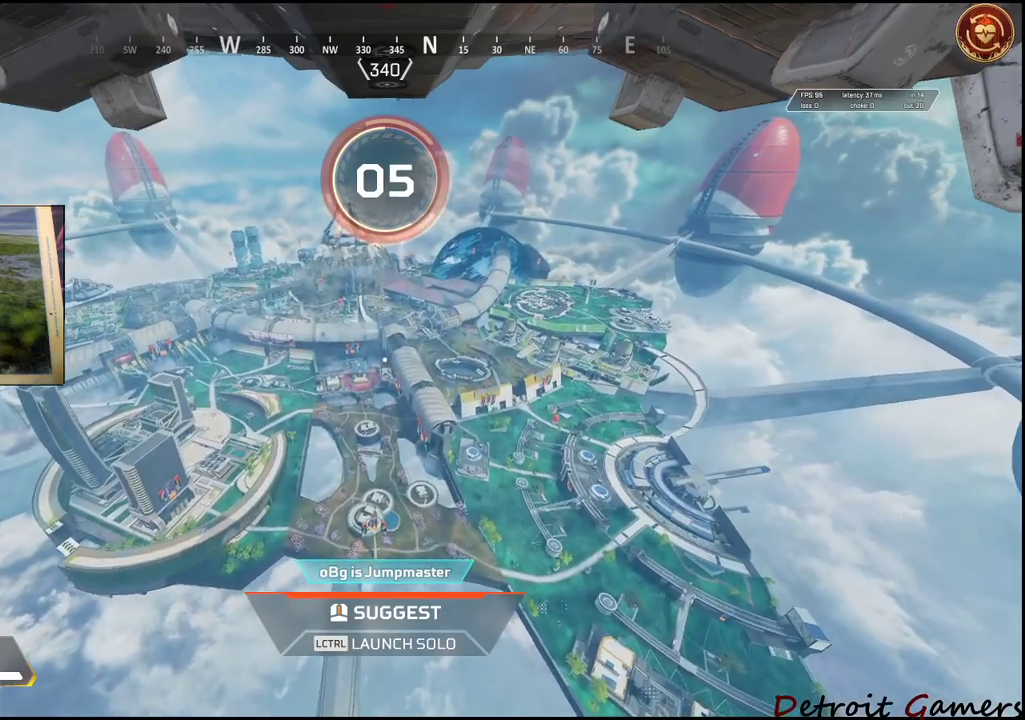
{"keys": ["a", "s"], "mouse": [], "events": []}
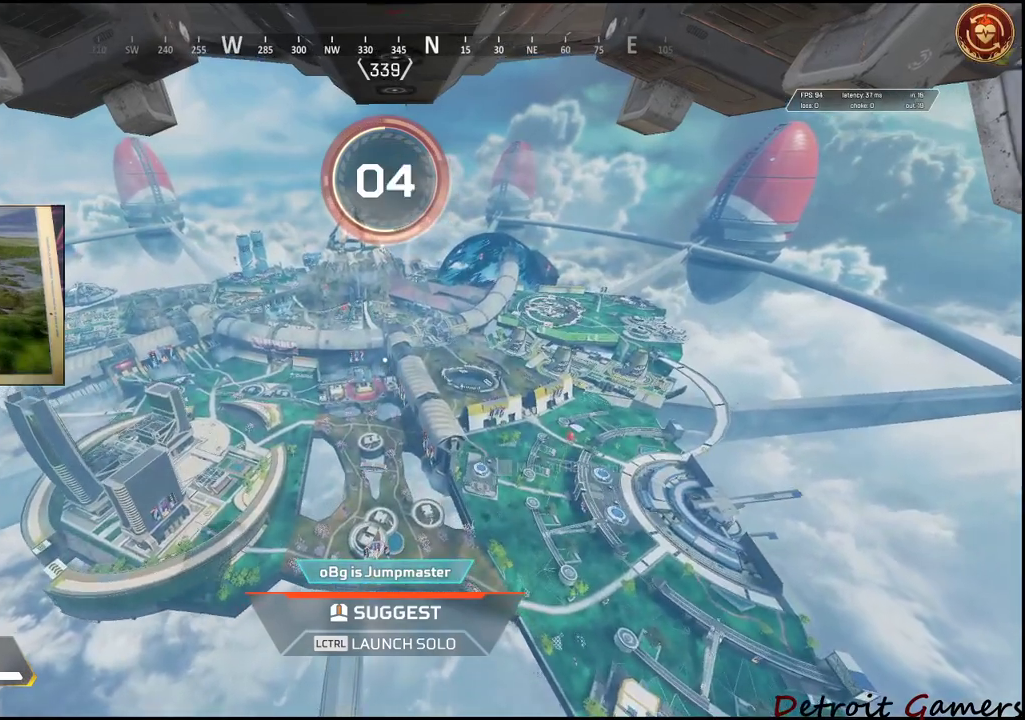
{"keys": ["a", "s"], "mouse": [], "events": []}
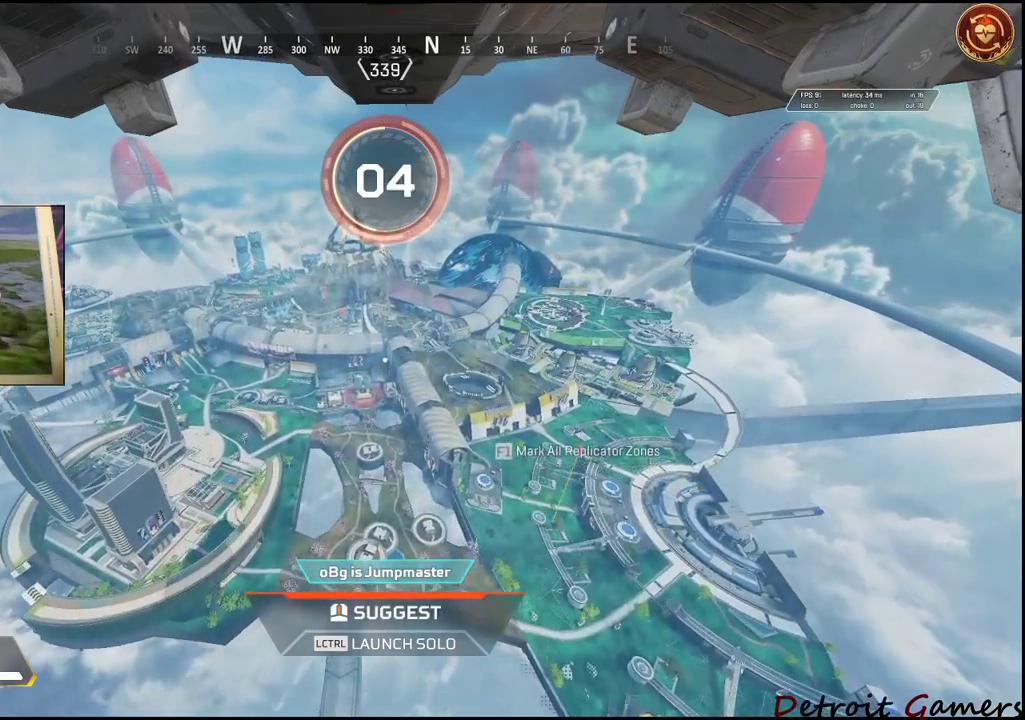
{"keys": ["a", "s"], "mouse": [], "events": []}
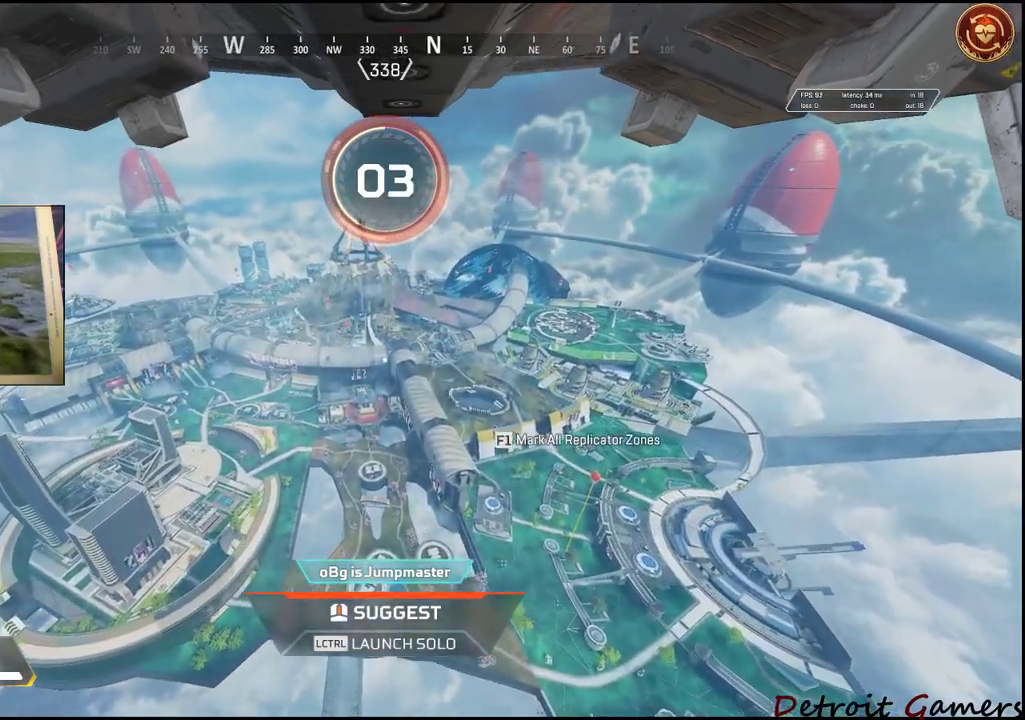
{"keys": ["a", "s"], "mouse": [], "events": []}
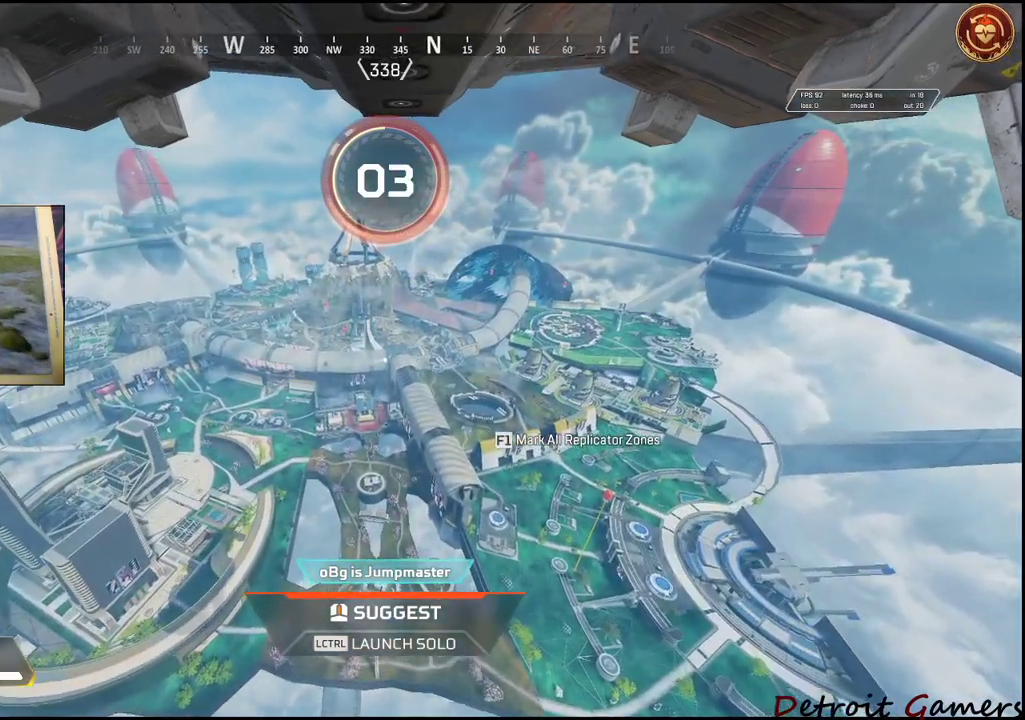
{"keys": ["a", "s"], "mouse": [], "events": []}
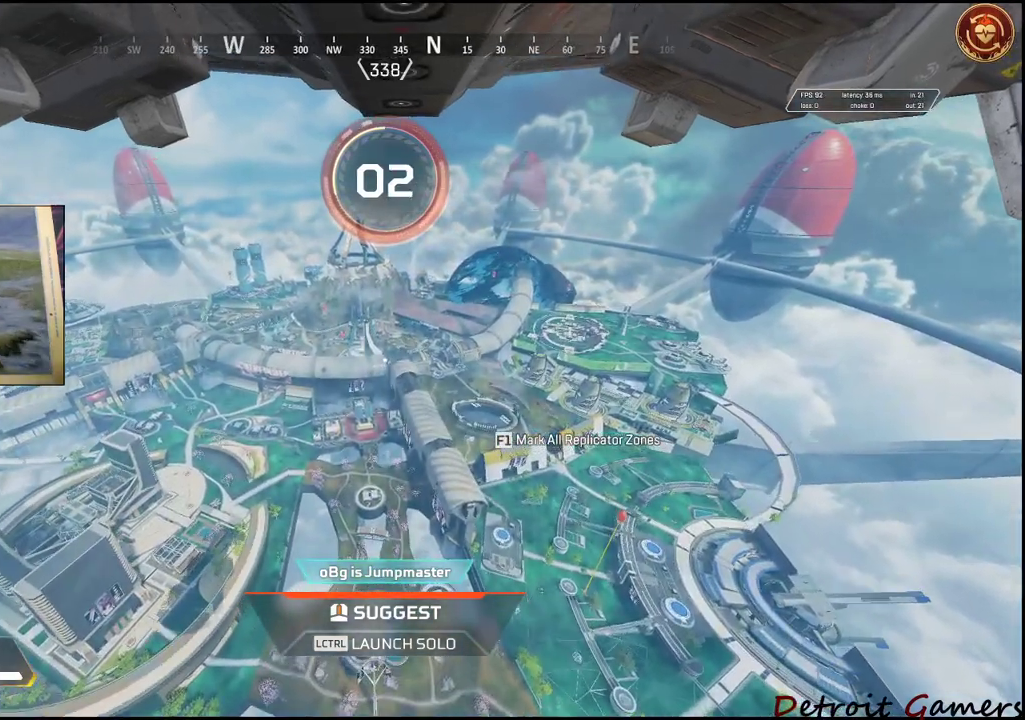
{"keys": ["a", "s"], "mouse": [], "events": []}
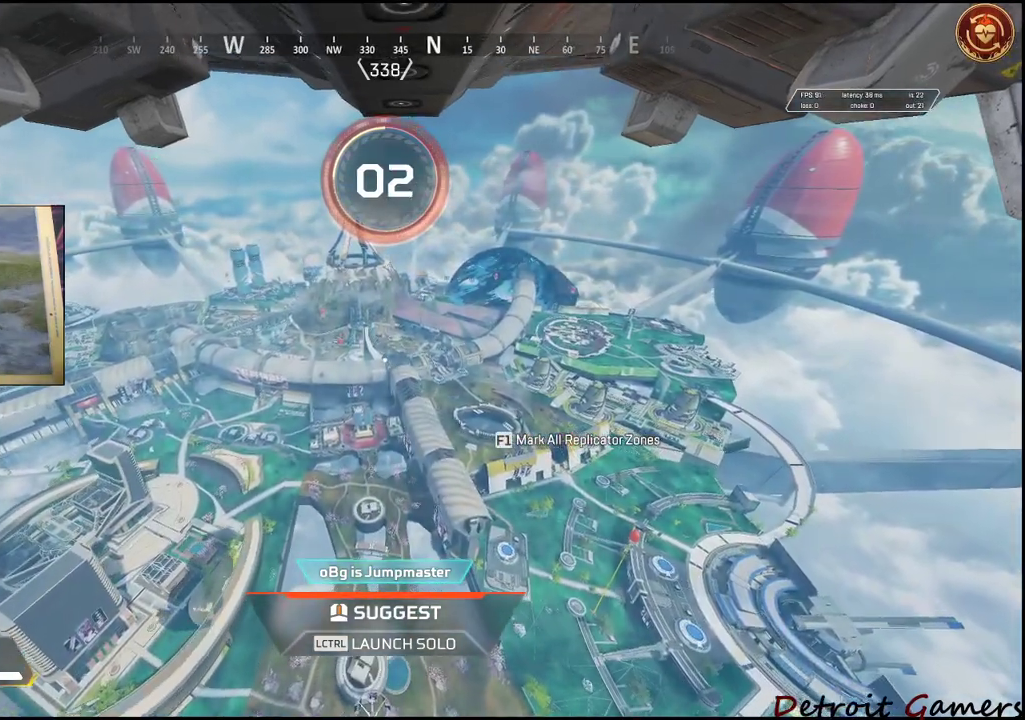
{"keys": ["a", "s"], "mouse": [], "events": []}
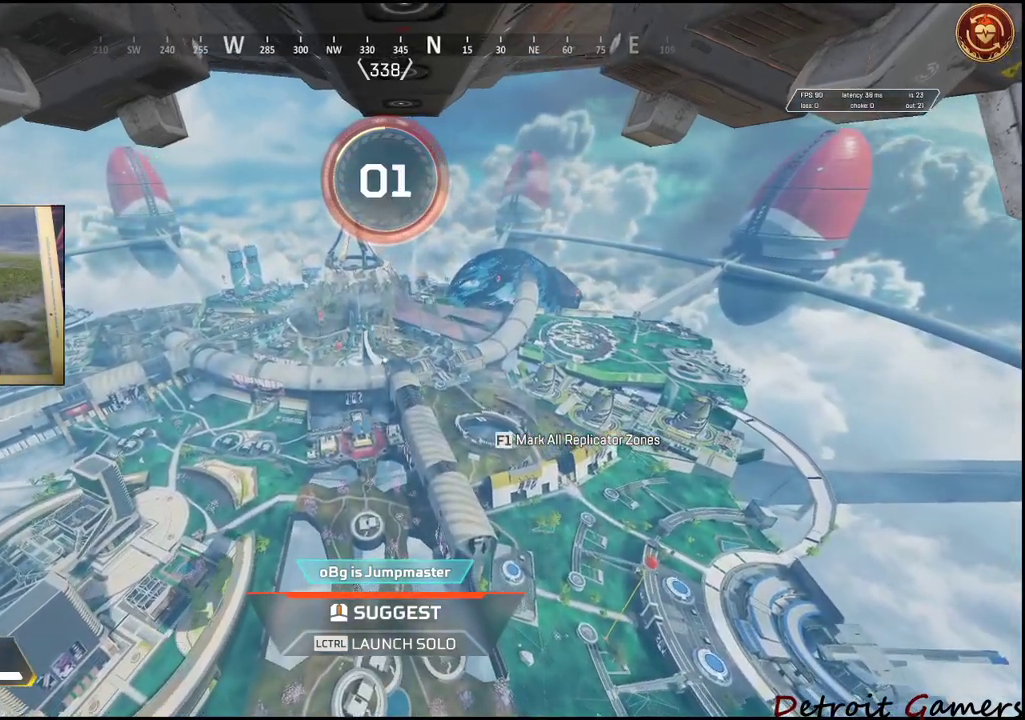
{"keys": ["a", "s"], "mouse": [], "events": []}
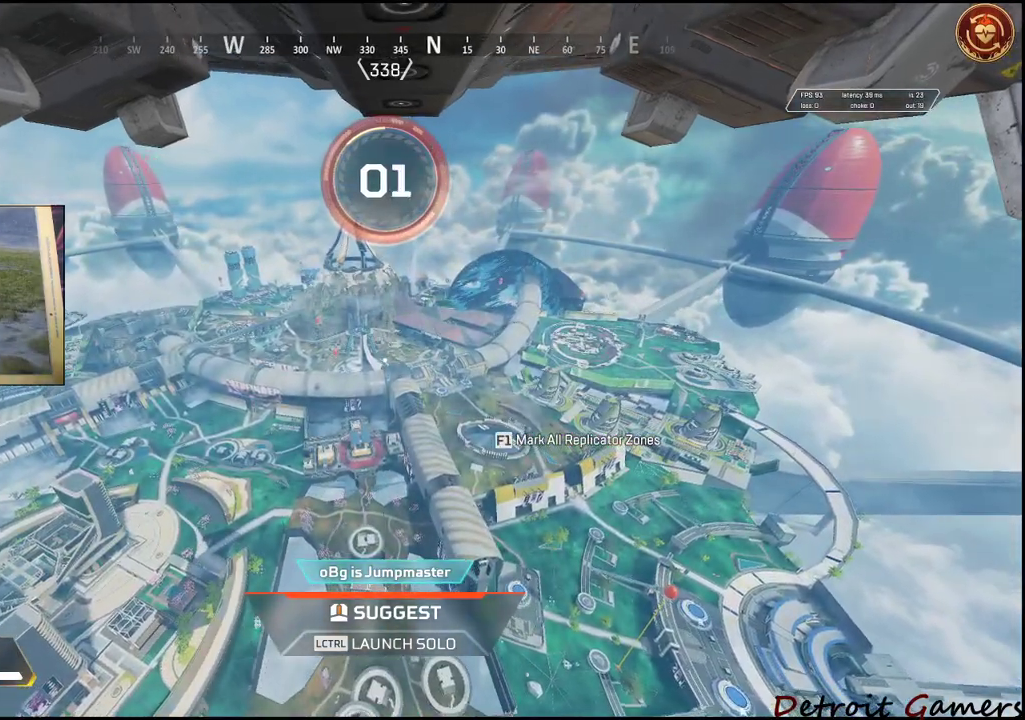
{"keys": ["a", "s"], "mouse": [], "events": []}
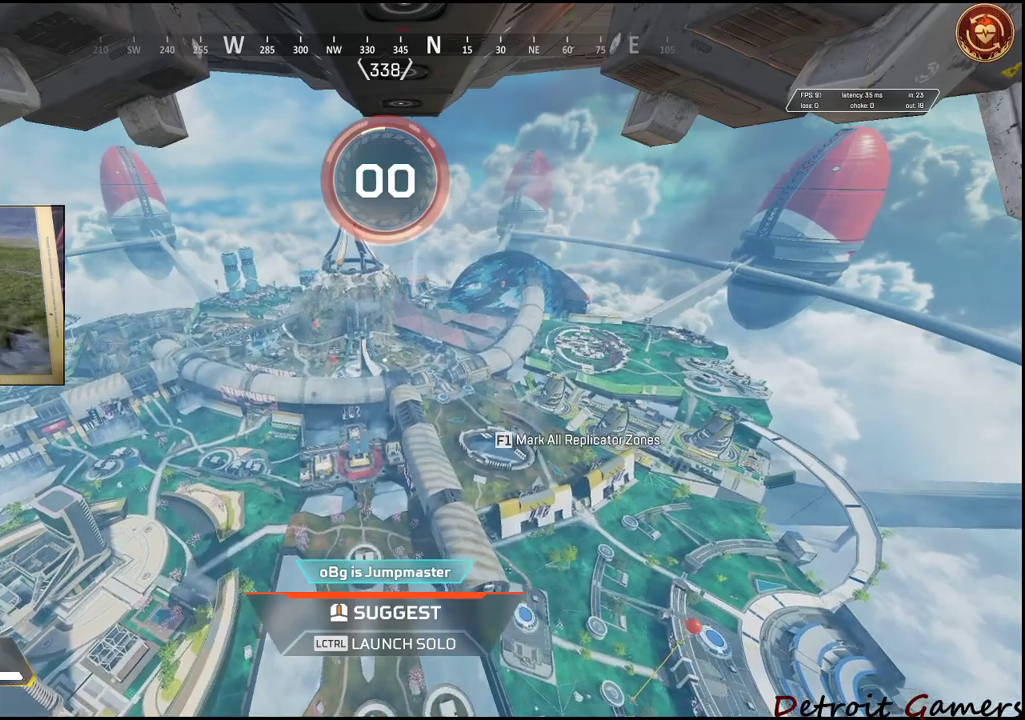
{"keys": ["a", "s"], "mouse": [], "events": []}
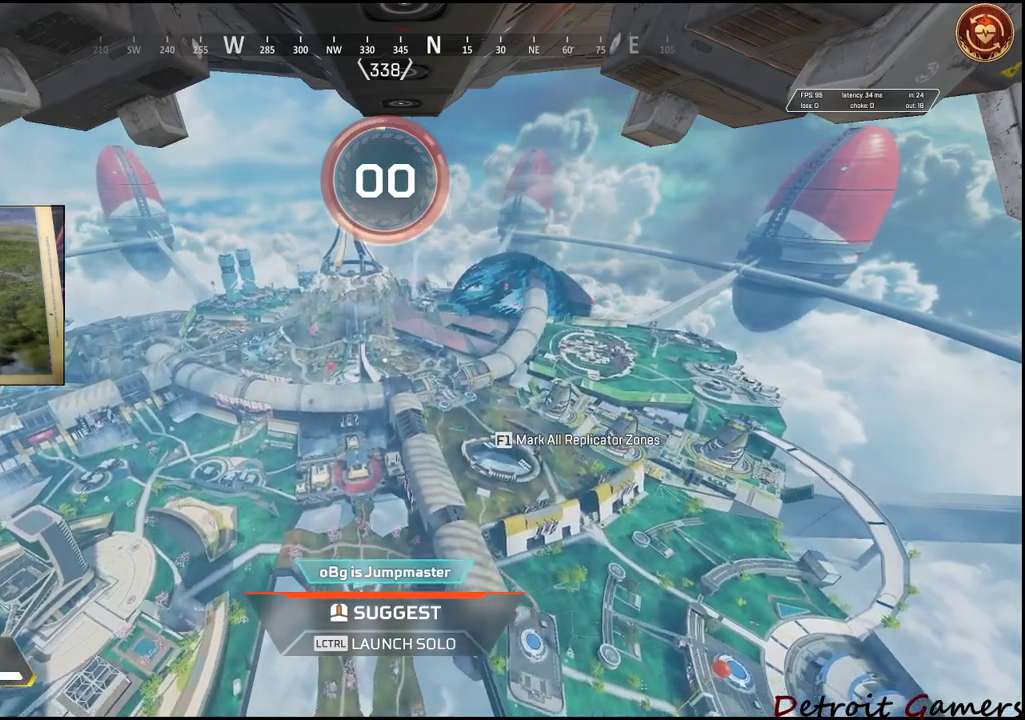
{"keys": ["a", "s"], "mouse": [], "events": []}